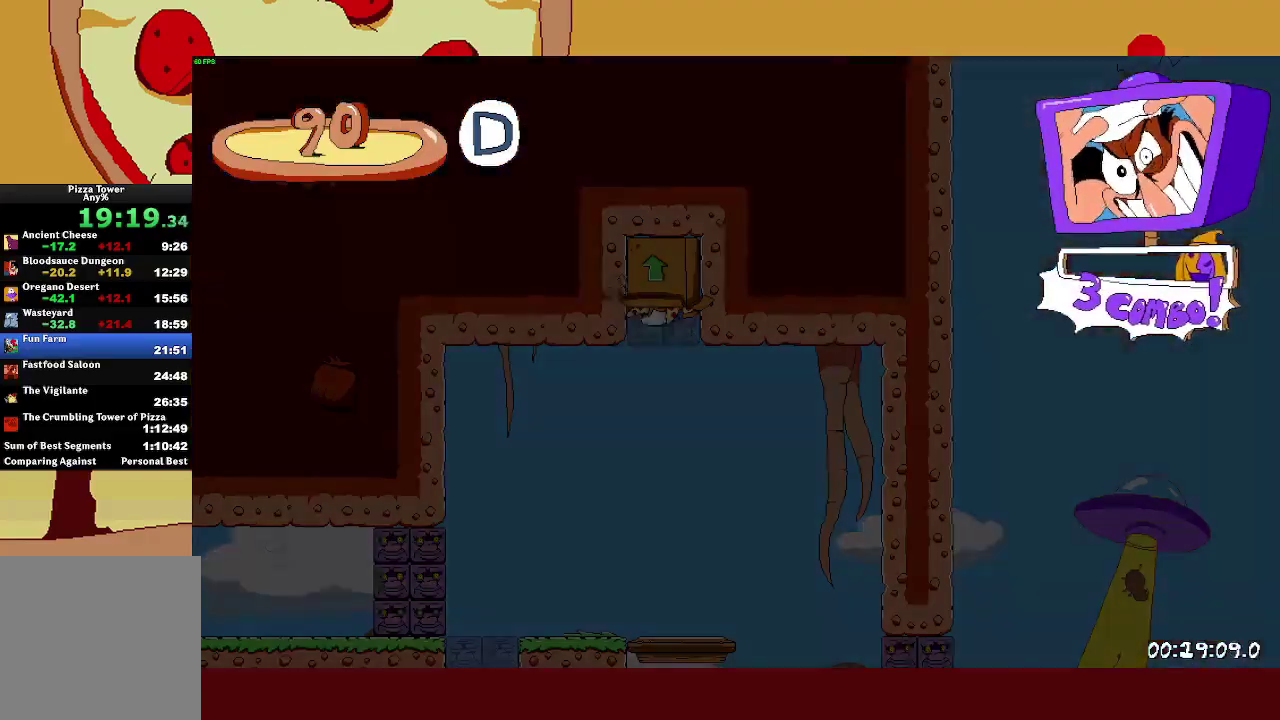
Gameplay with a controller (PlayStation layout); each line is a JSON object with the inputs held at the frame after it. "events" lists button and stick changes between this image and that frame as [ms after this image, input, new state], when the widget could be followed in between. Not read: R3 right_stick.
{"buttons": [], "left_stick": "left", "events": []}
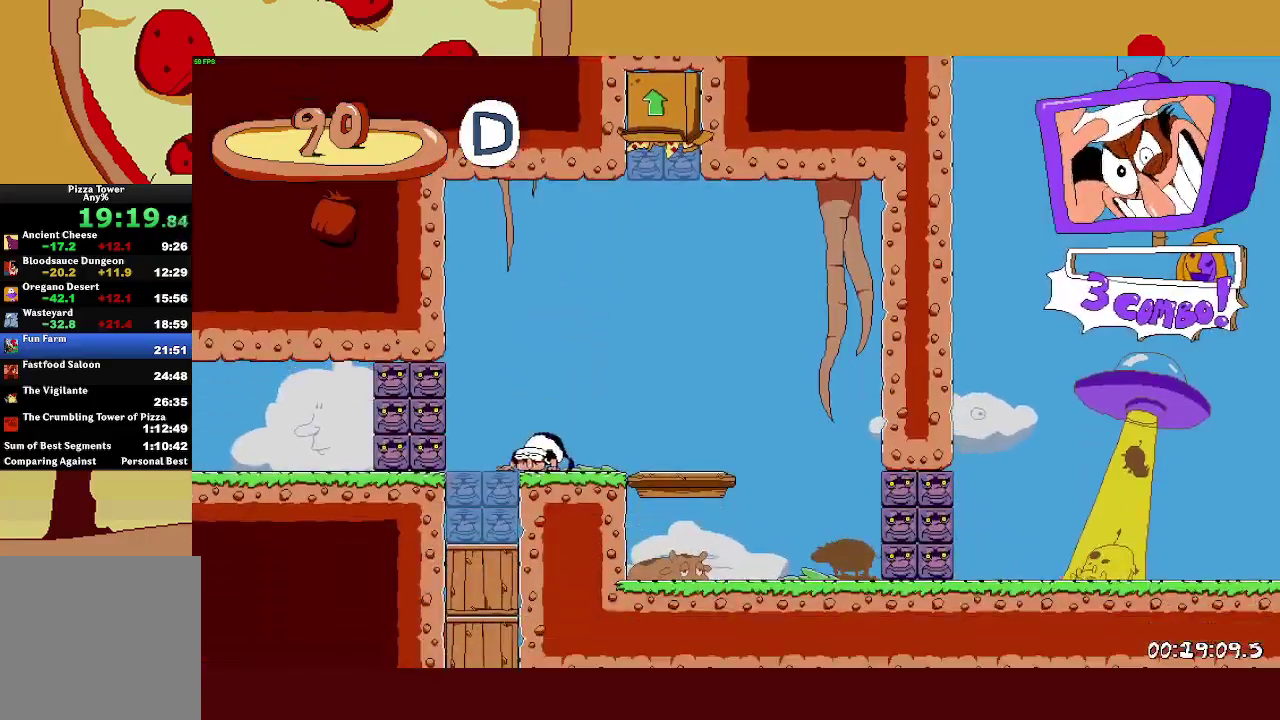
{"buttons": ["R2"], "left_stick": "center", "events": [[50, "CROSS", "down"], [100, "L1", "down"], [117, "CROSS", "up"], [200, "L1", "up"], [267, "left_stick", "center"], [500, "R2", "down"]]}
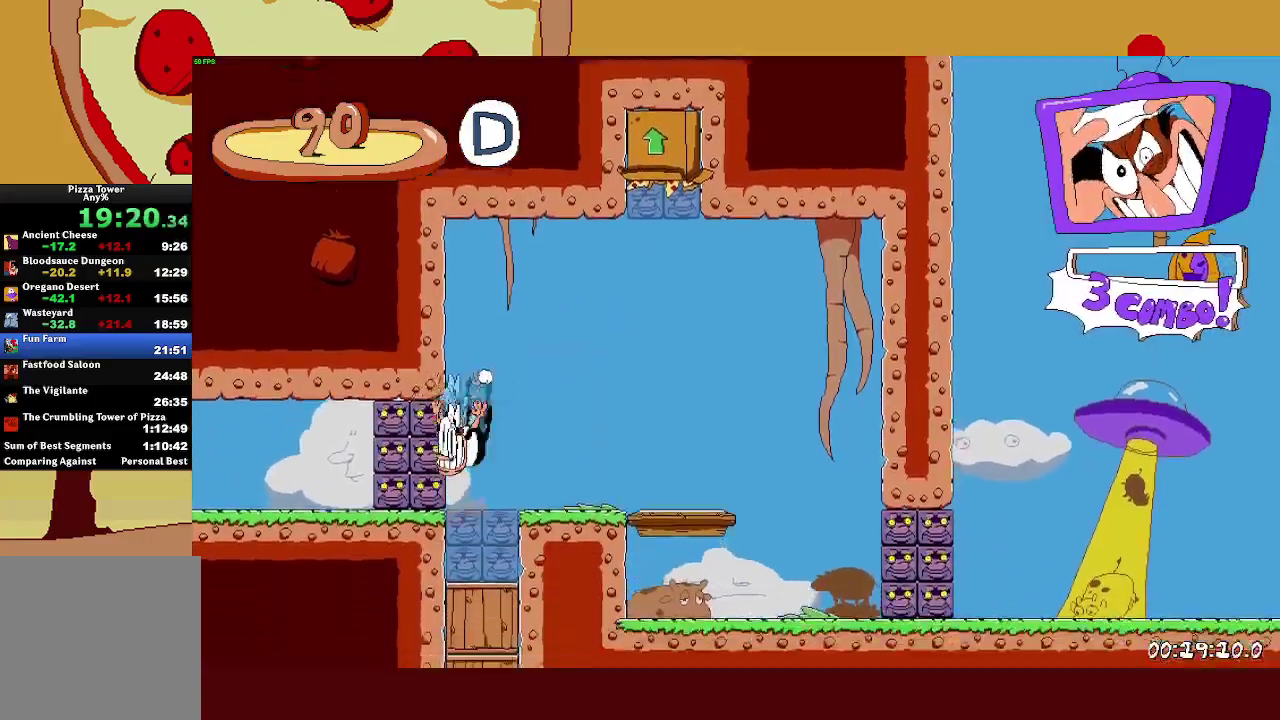
{"buttons": ["R2"], "left_stick": "right", "events": [[233, "left_stick", "right"]]}
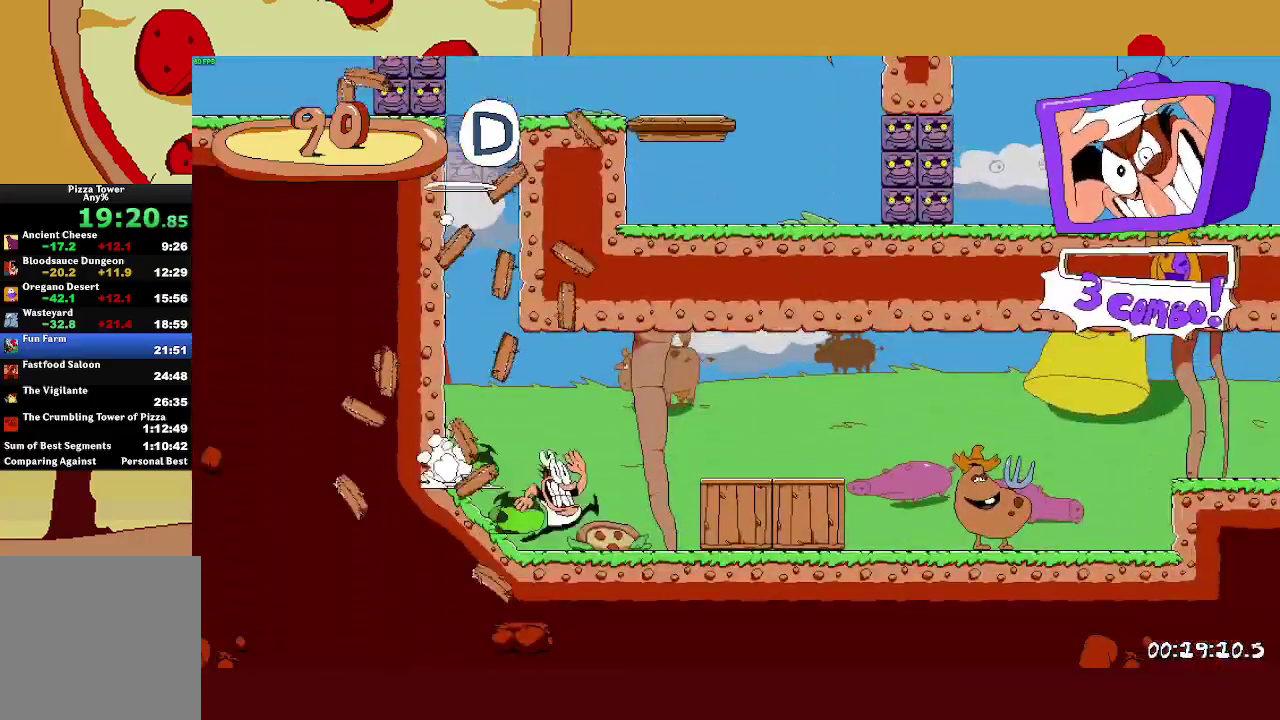
{"buttons": ["R2"], "left_stick": "right", "events": []}
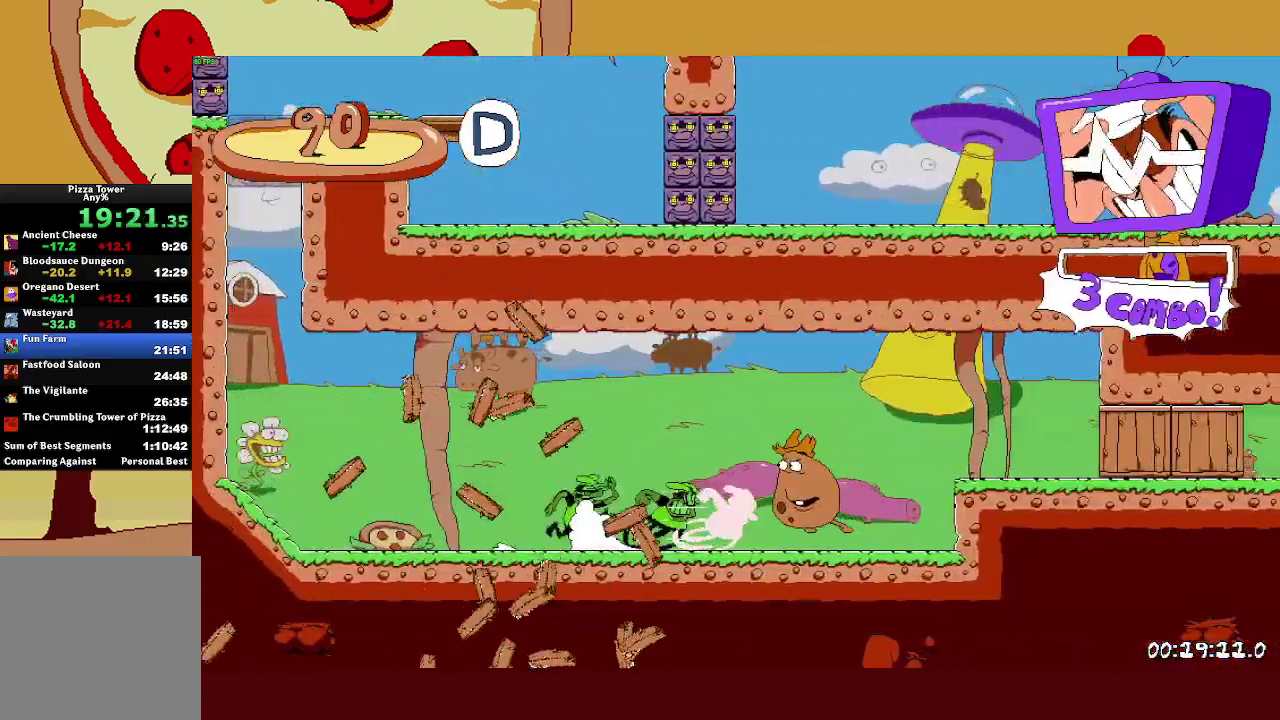
{"buttons": ["R2"], "left_stick": "right", "events": [[150, "CROSS", "down"], [283, "CROSS", "up"]]}
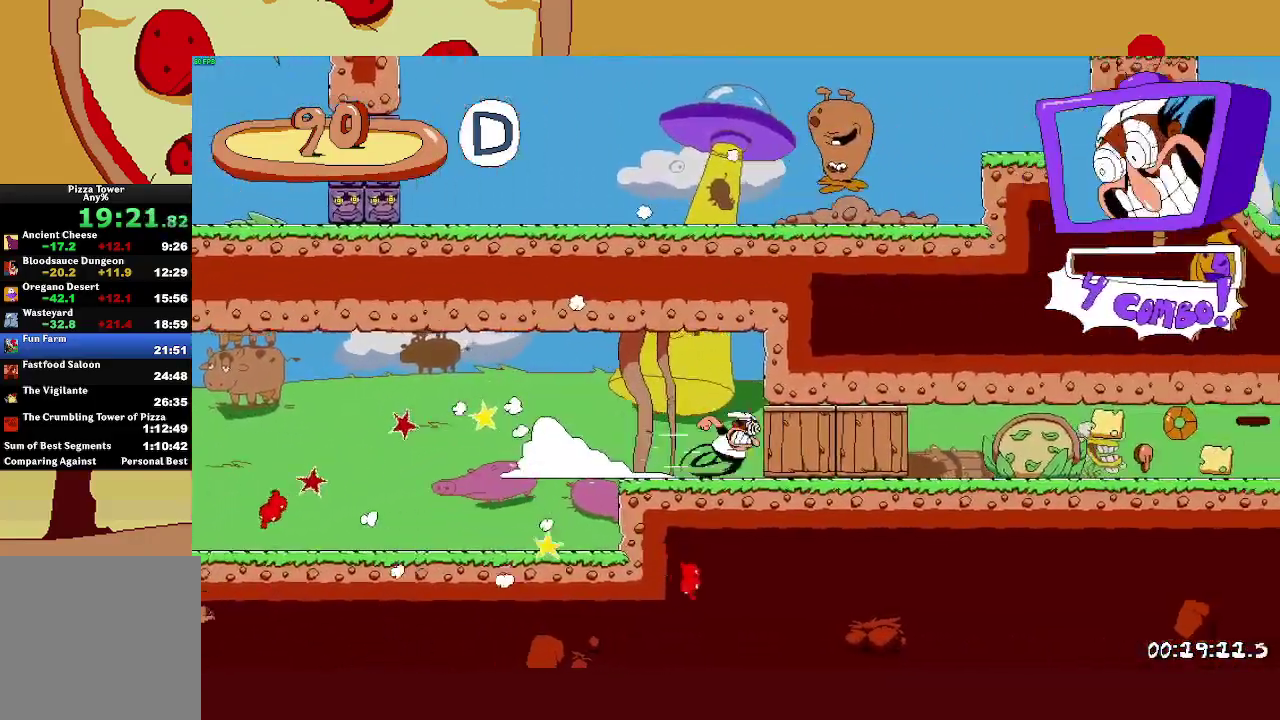
{"buttons": ["R2"], "left_stick": "right", "events": []}
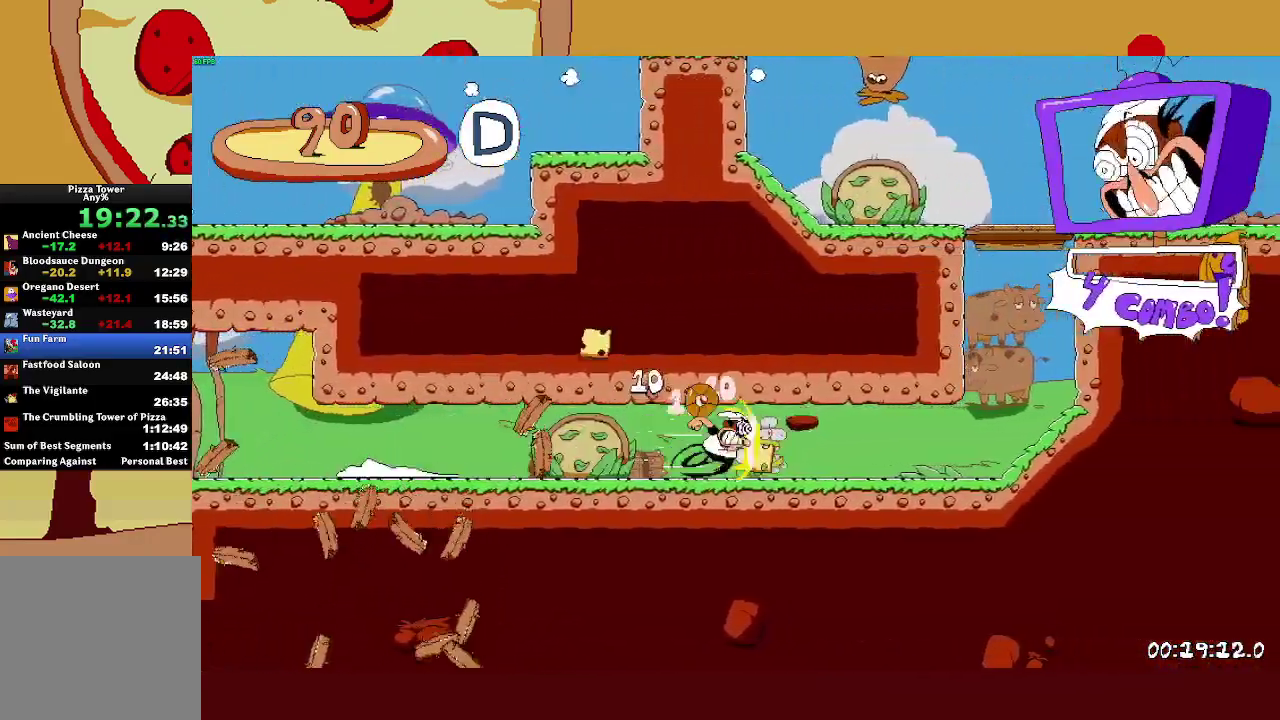
{"buttons": ["R2"], "left_stick": "right", "events": []}
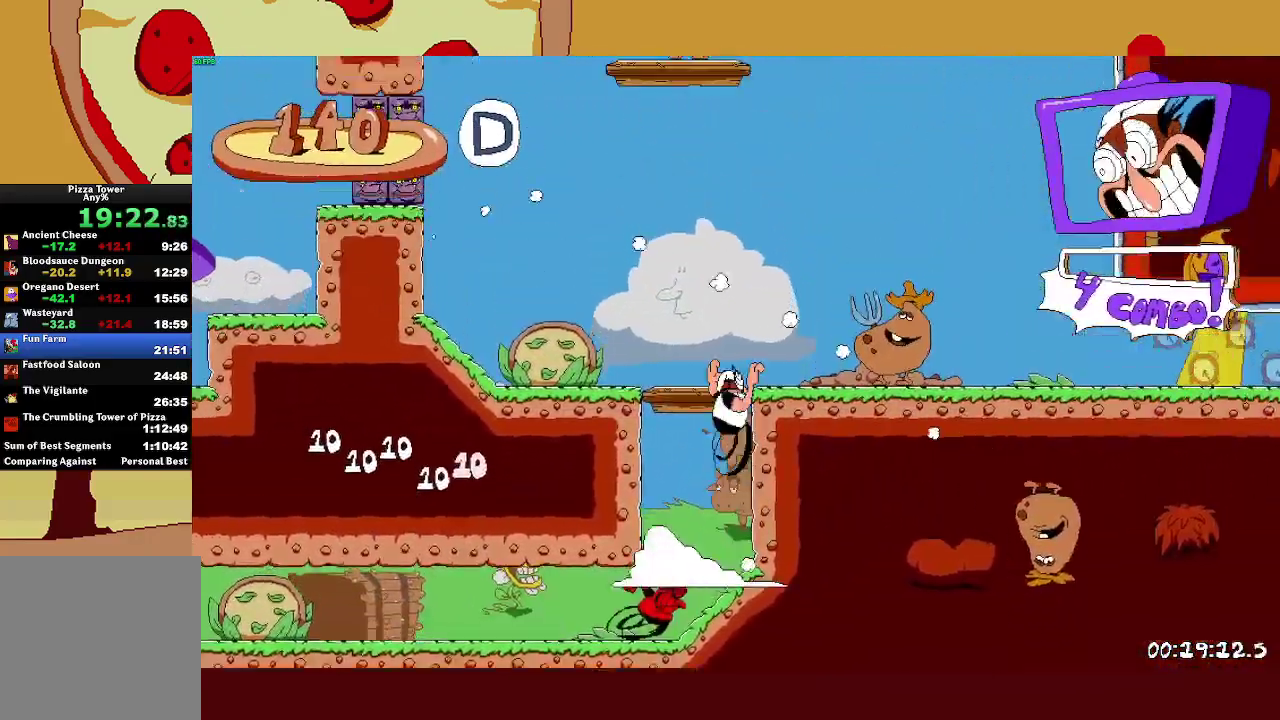
{"buttons": ["R2"], "left_stick": "right", "events": []}
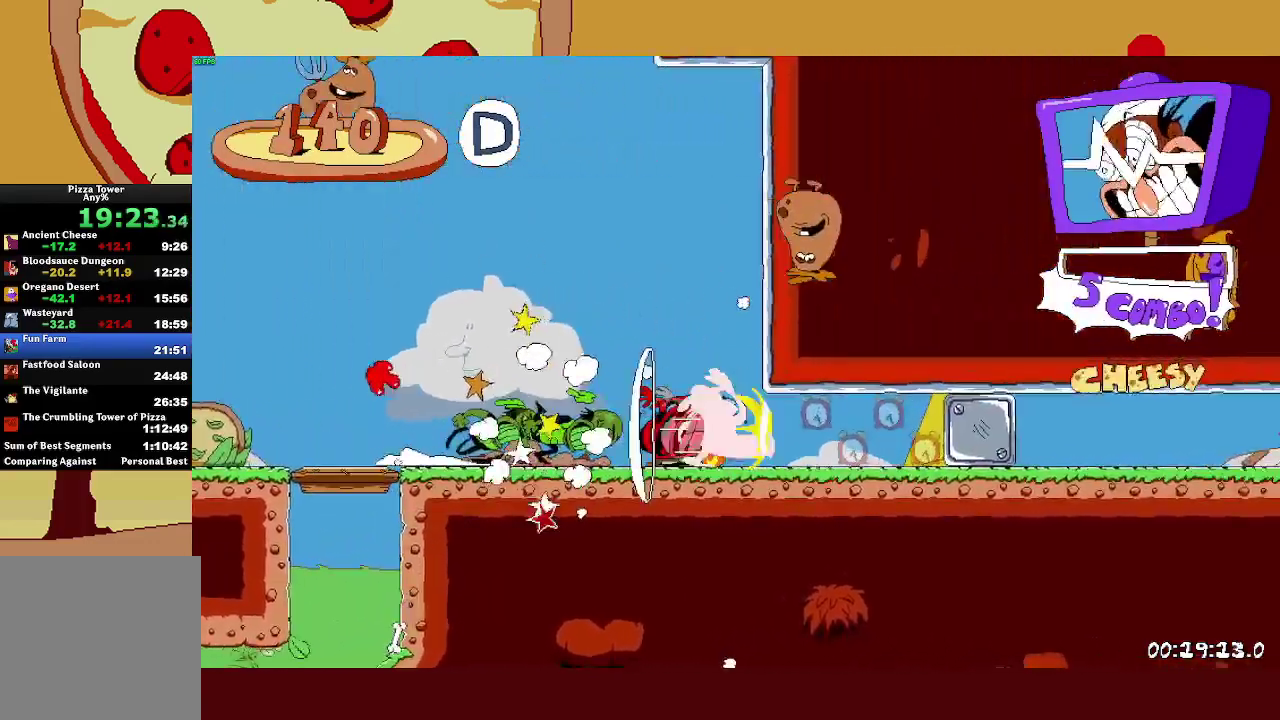
{"buttons": ["R2"], "left_stick": "right", "events": []}
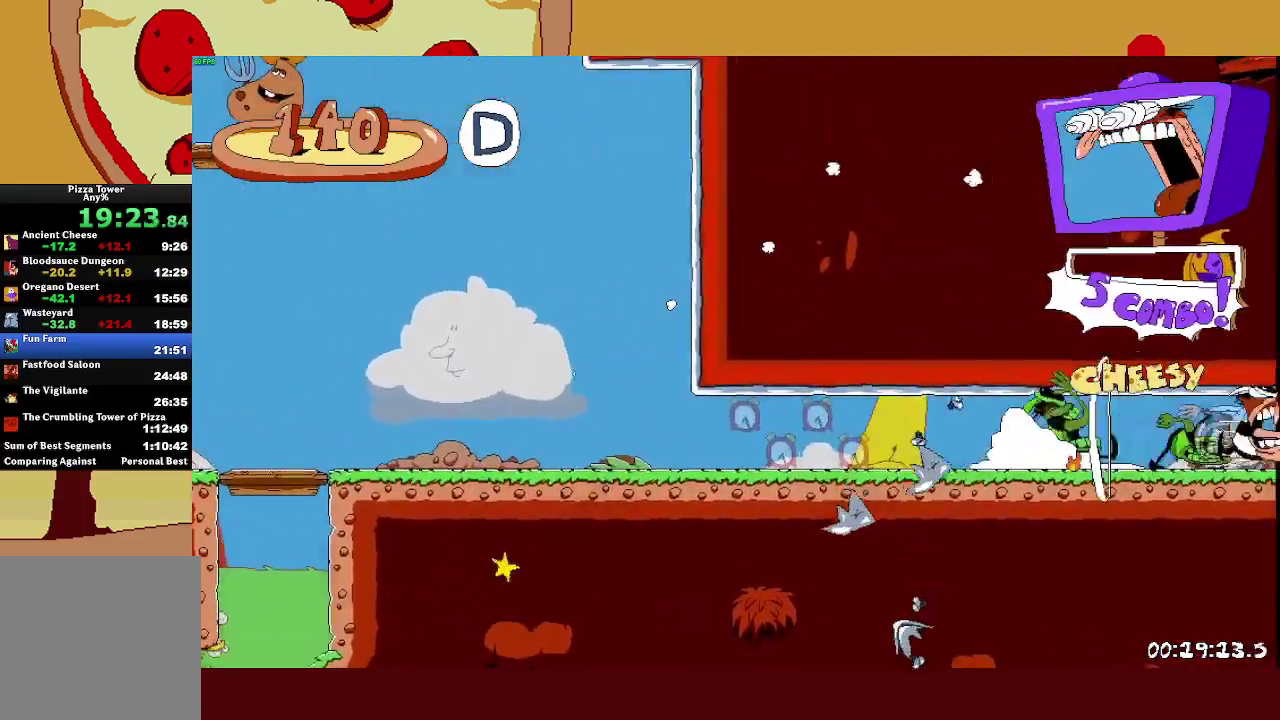
{"buttons": ["R2"], "left_stick": "right", "events": []}
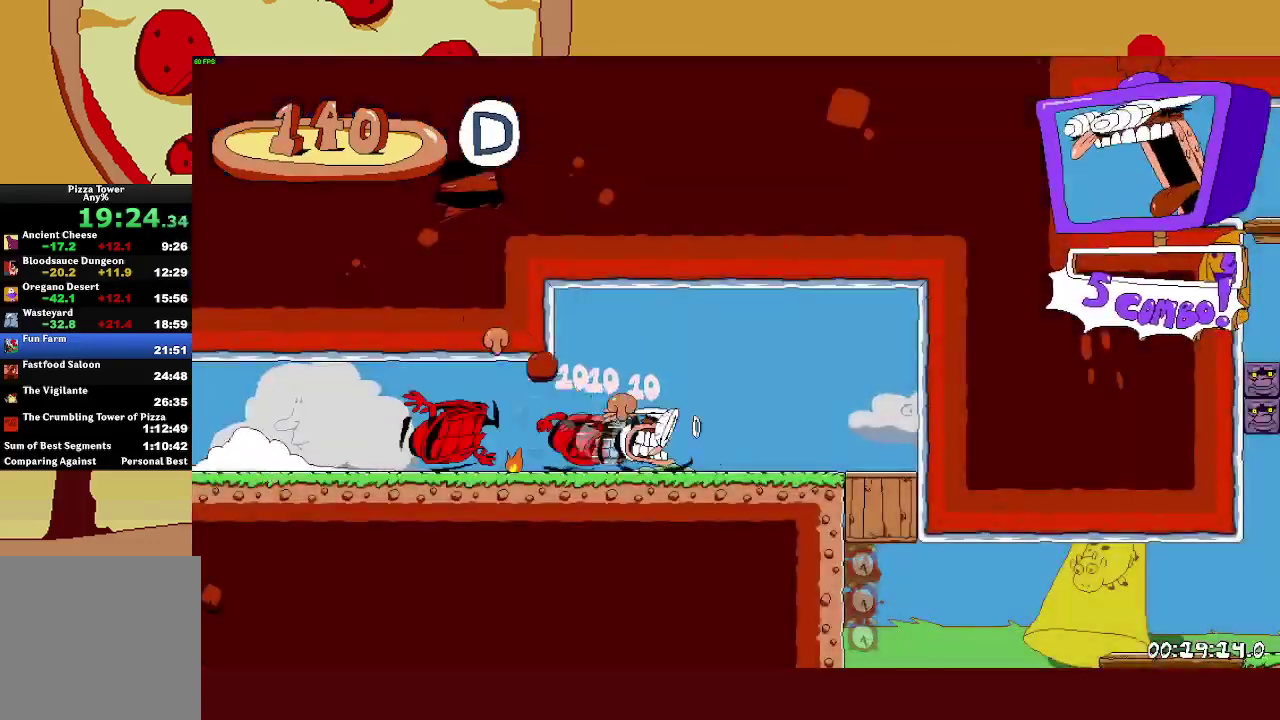
{"buttons": [], "left_stick": "center", "events": [[17, "SQUARE", "down"], [217, "SQUARE", "up"], [233, "R2", "up"], [250, "L1", "down"], [250, "left_stick", "center"], [383, "L1", "up"]]}
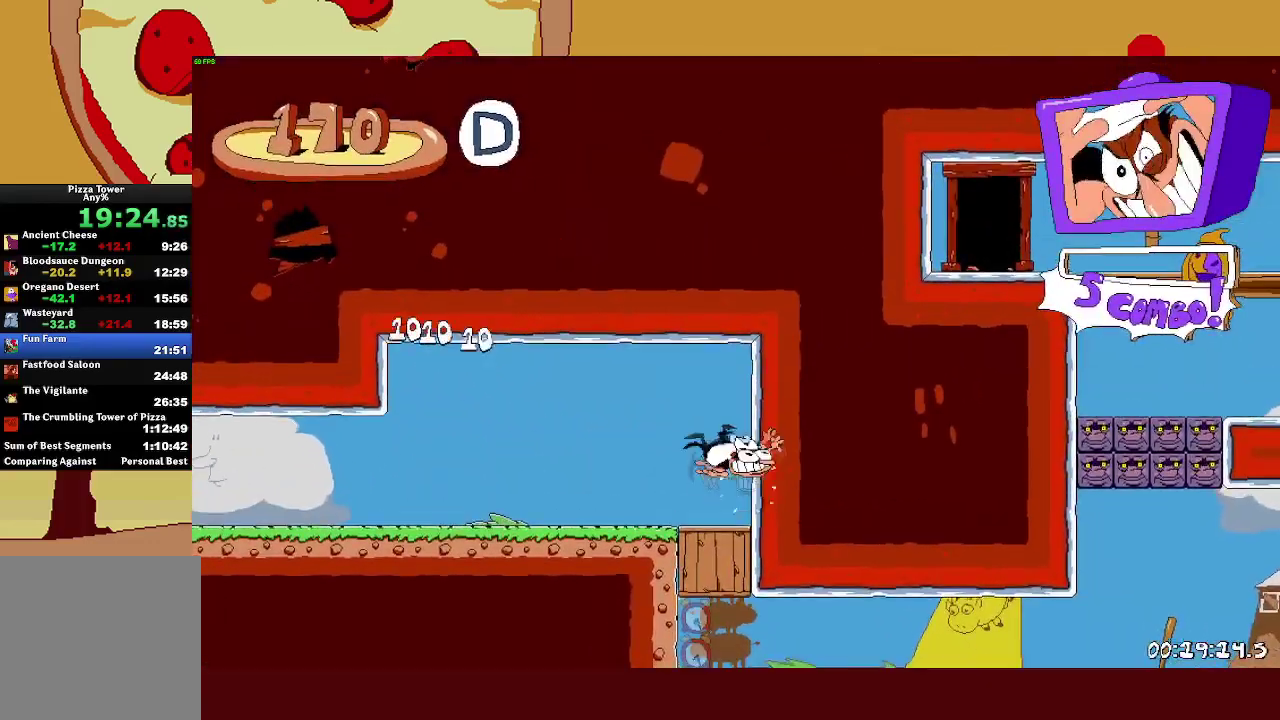
{"buttons": ["R2"], "left_stick": "right", "events": [[167, "R2", "down"], [233, "left_stick", "right"]]}
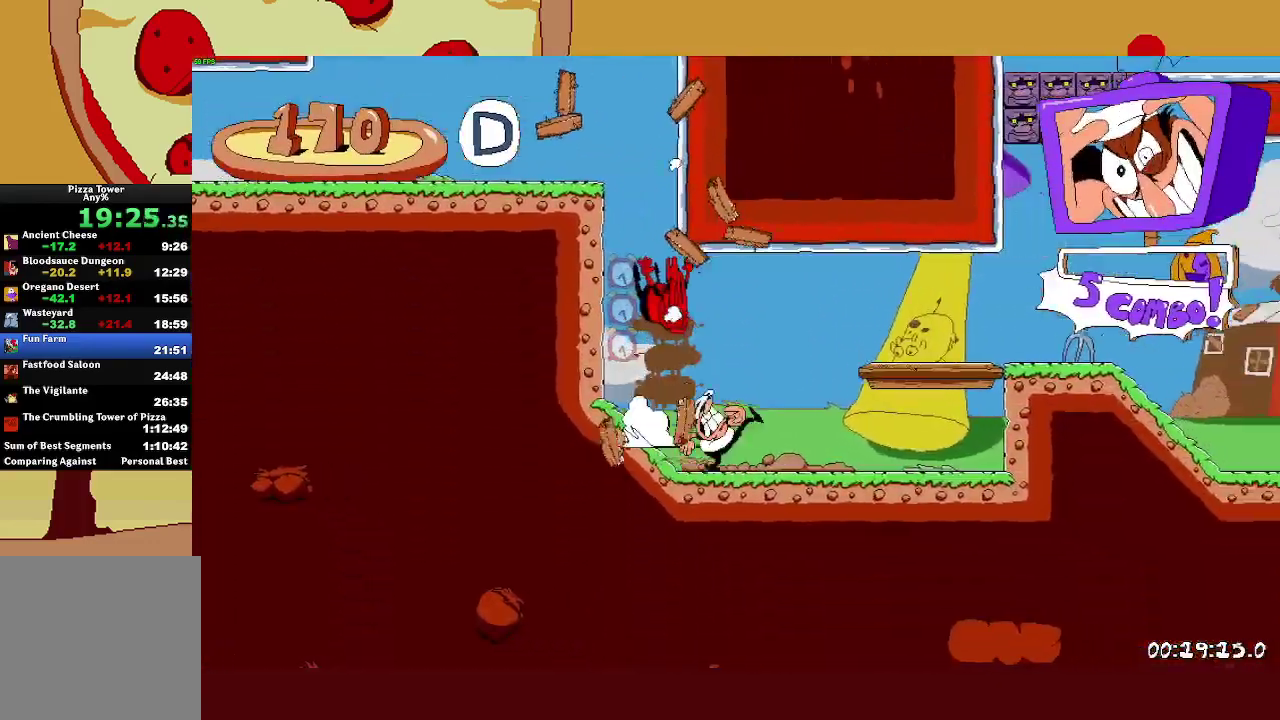
{"buttons": ["R2"], "left_stick": "right", "events": [[300, "CROSS", "down"], [383, "CROSS", "up"]]}
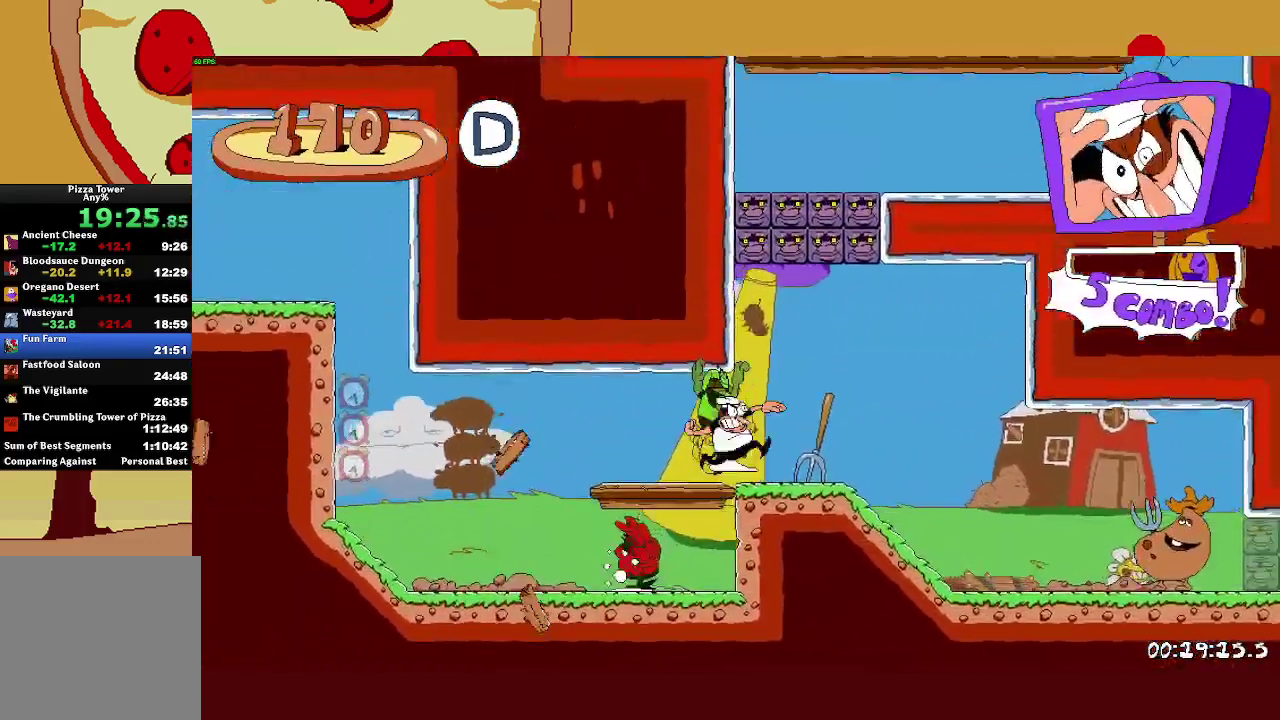
{"buttons": ["R2"], "left_stick": "right", "events": []}
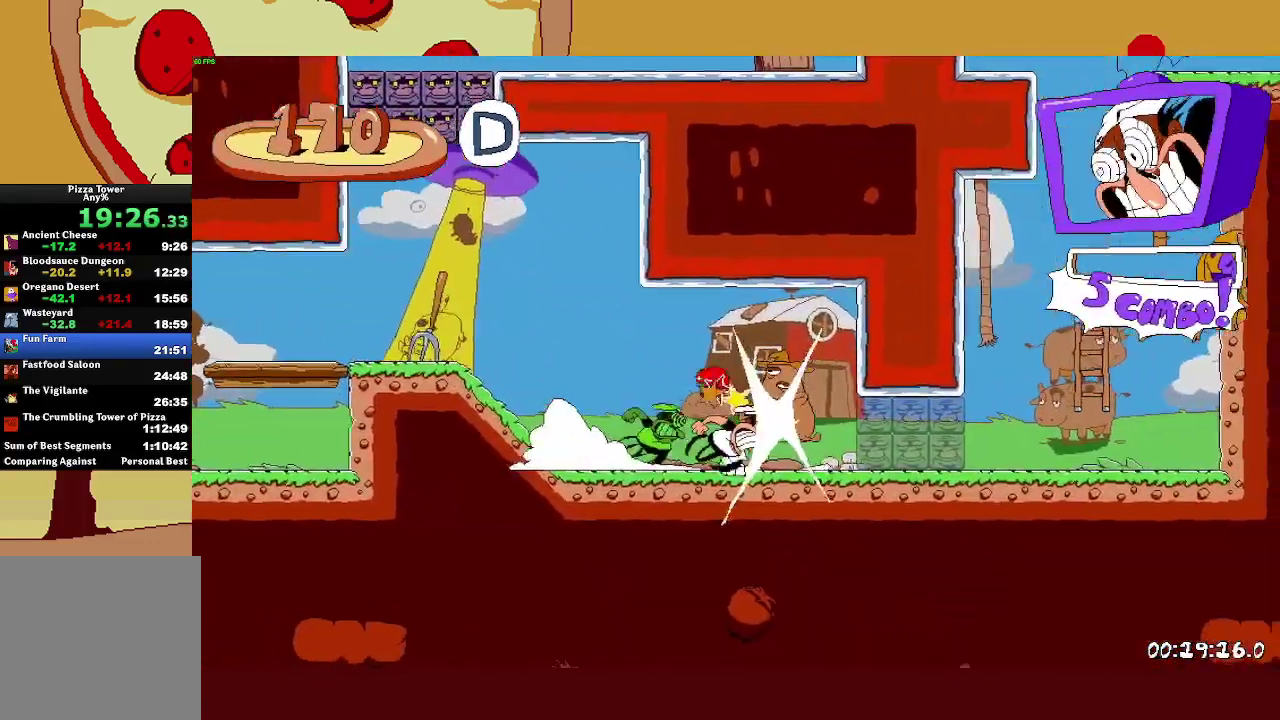
{"buttons": ["R2"], "left_stick": "up-right", "events": [[317, "CROSS", "down"], [350, "left_stick", "up"], [400, "CROSS", "up"], [467, "left_stick", "up-right"]]}
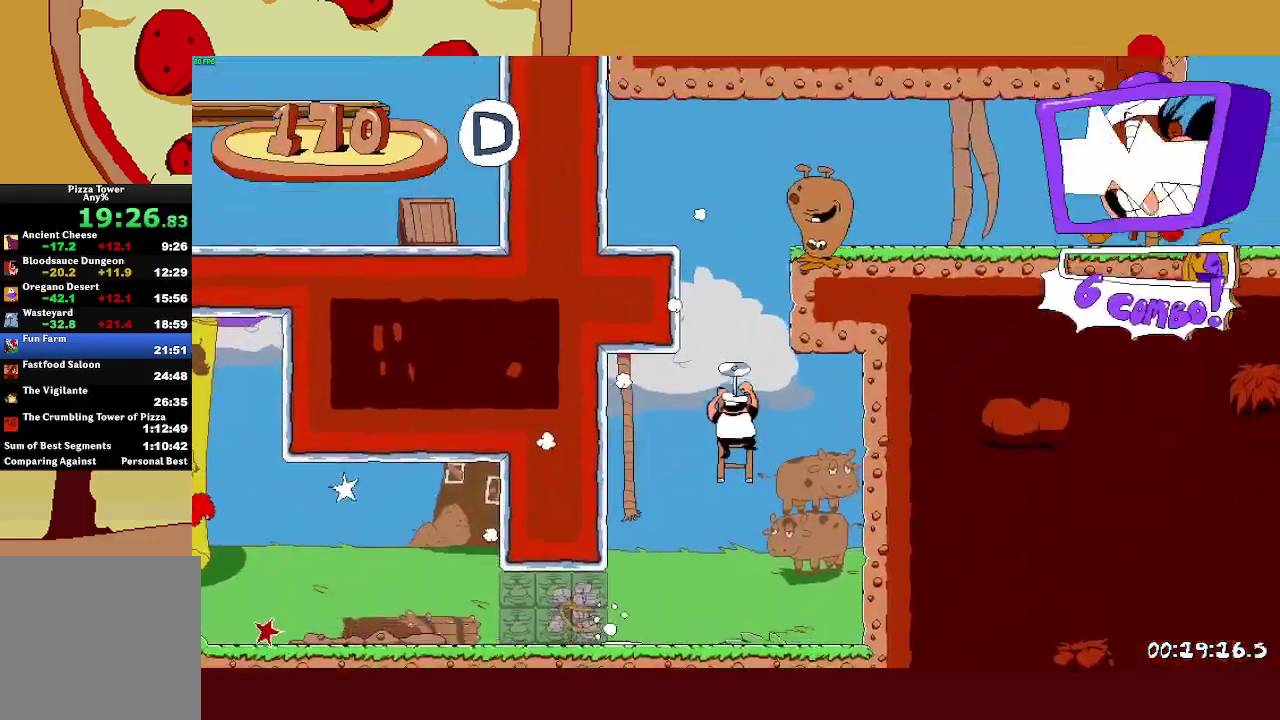
{"buttons": ["SQUARE", "L1", "R2"], "left_stick": "up-right", "events": [[367, "CROSS", "down"], [383, "SQUARE", "down"], [433, "CROSS", "up"], [483, "L1", "down"]]}
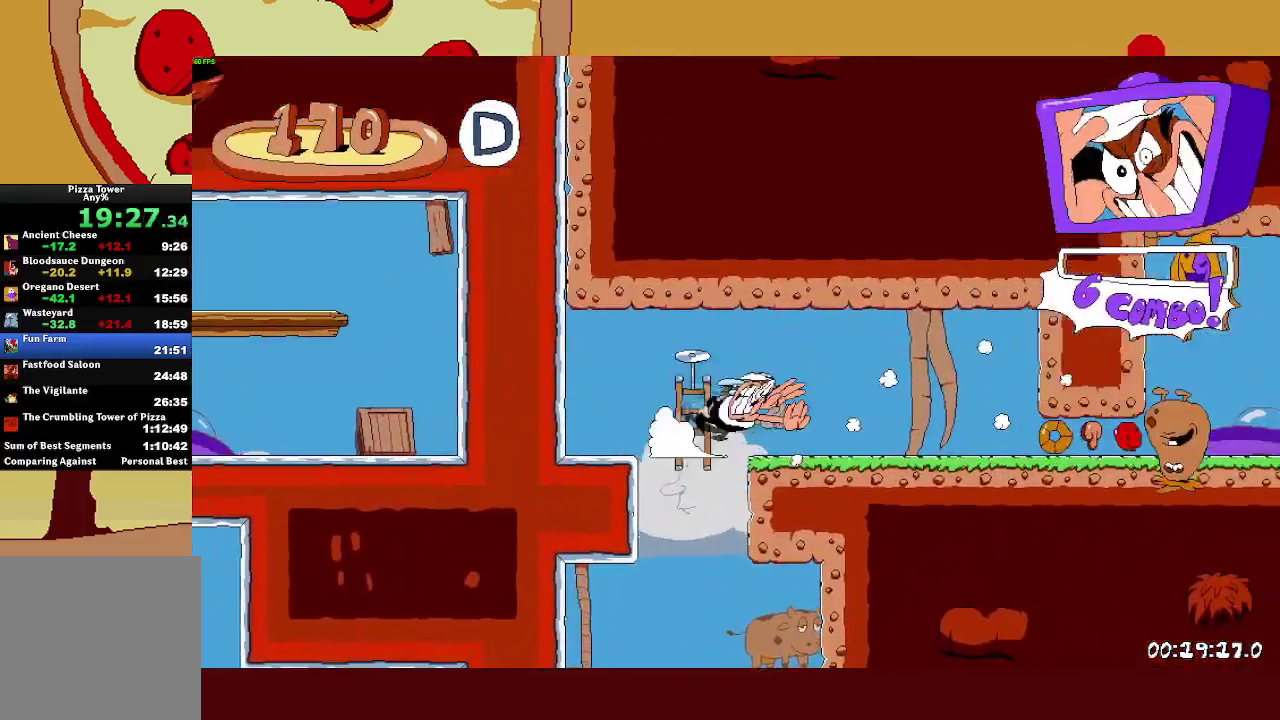
{"buttons": ["R2"], "left_stick": "up-right", "events": [[50, "SQUARE", "up"], [500, "L1", "up"]]}
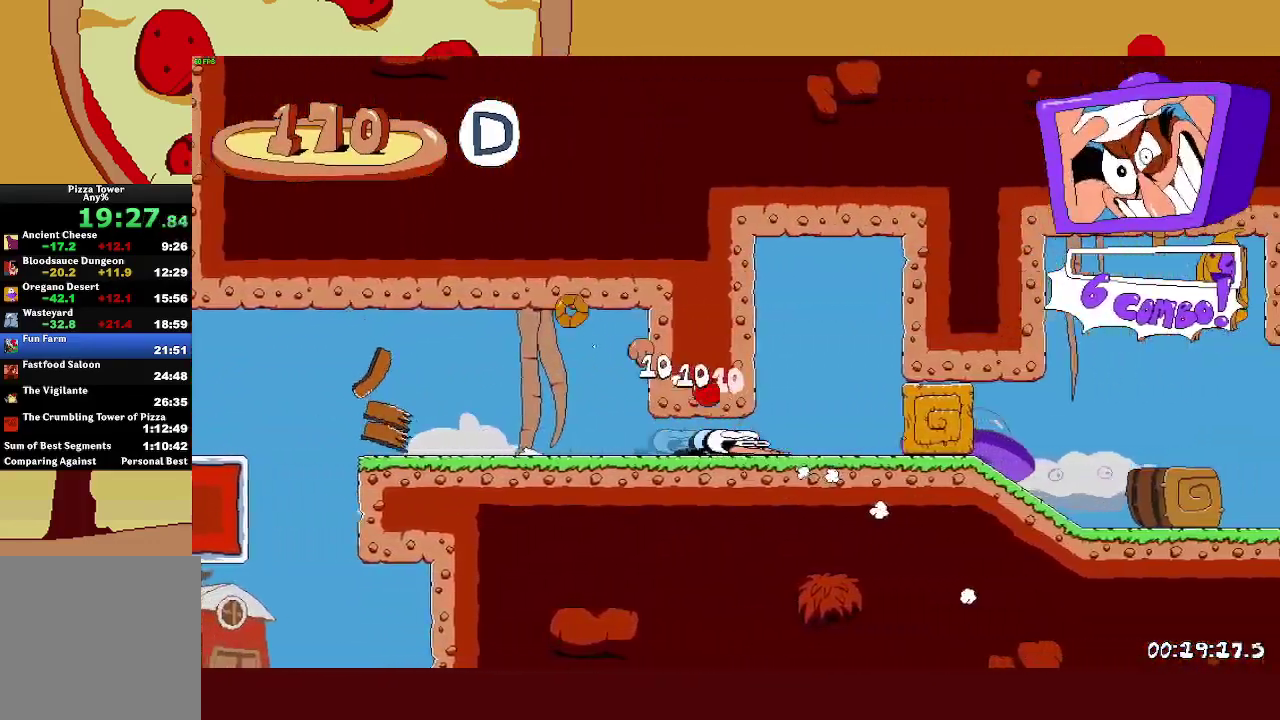
{"buttons": ["R2"], "left_stick": "up-right", "events": []}
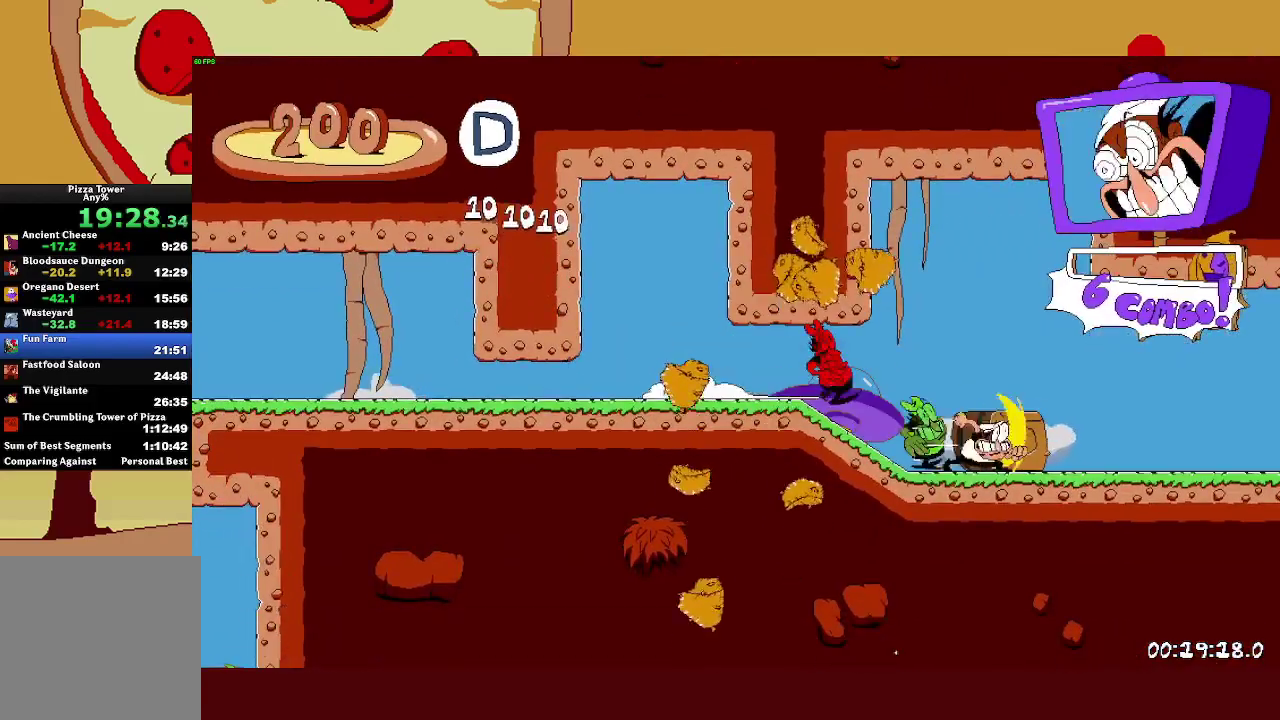
{"buttons": ["R2"], "left_stick": "up-right", "events": []}
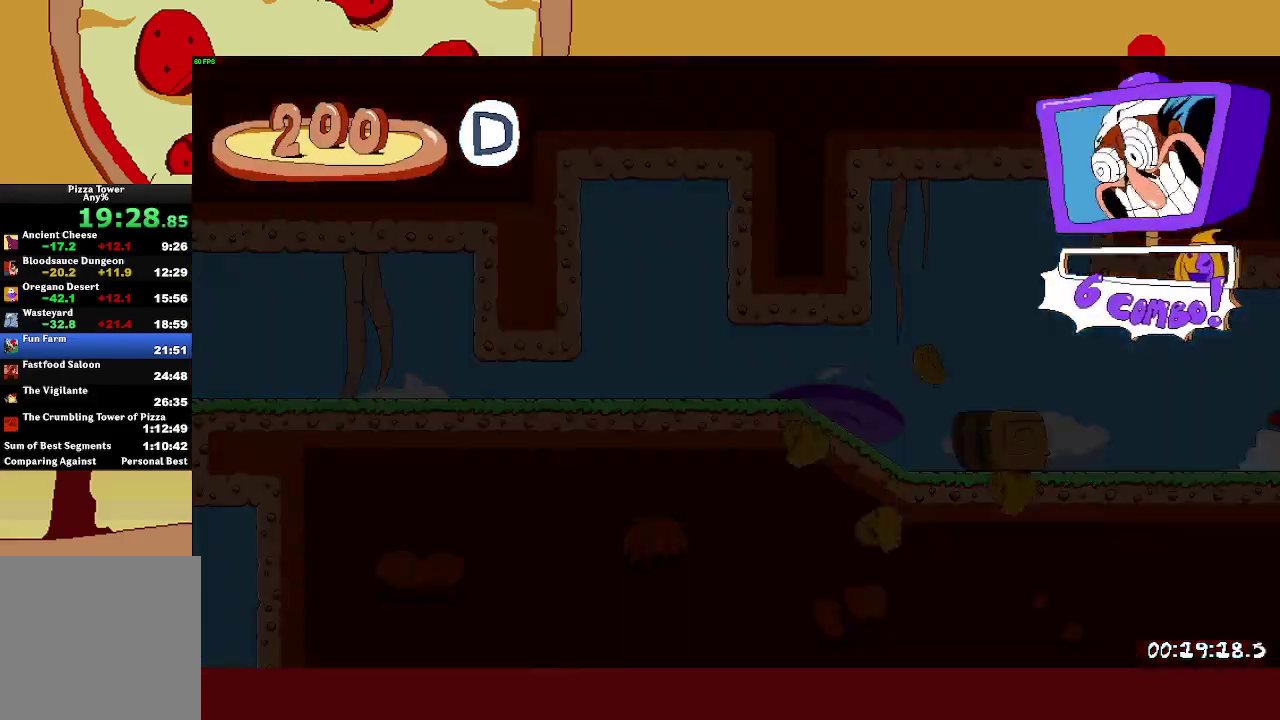
{"buttons": ["R2"], "left_stick": "up-right", "events": []}
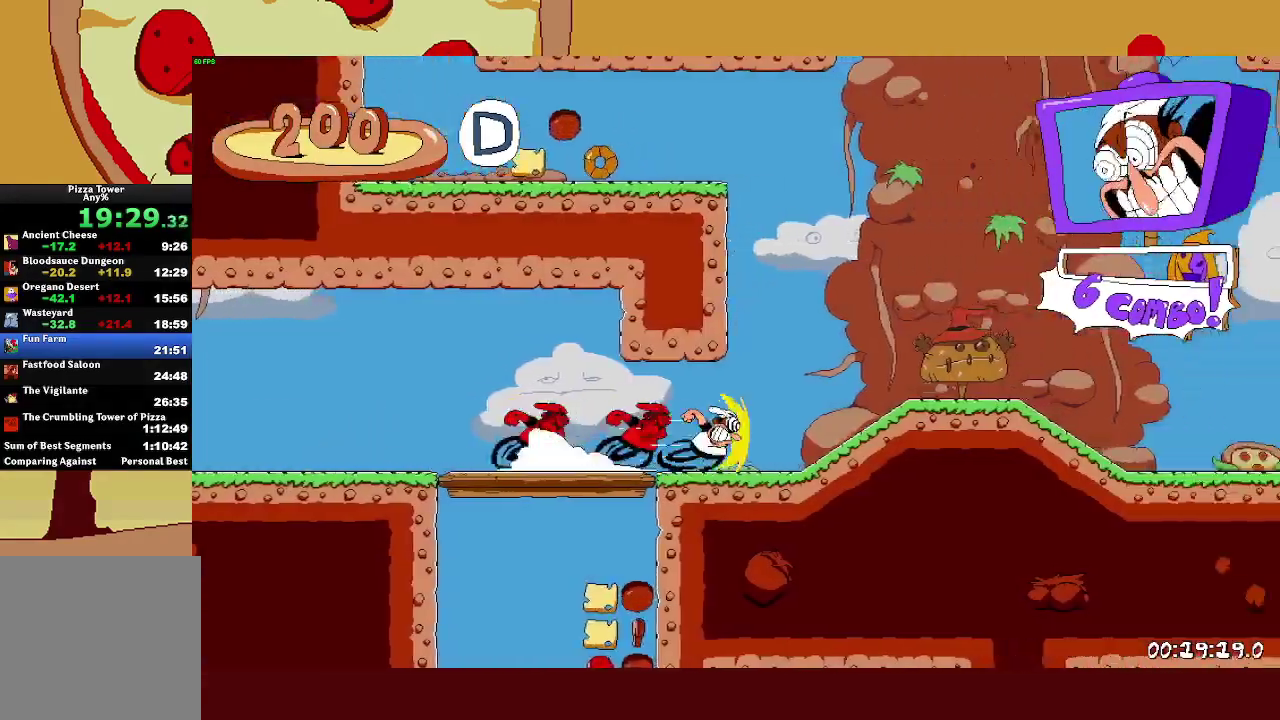
{"buttons": ["CROSS", "R2"], "left_stick": "up-right", "events": [[433, "CROSS", "down"]]}
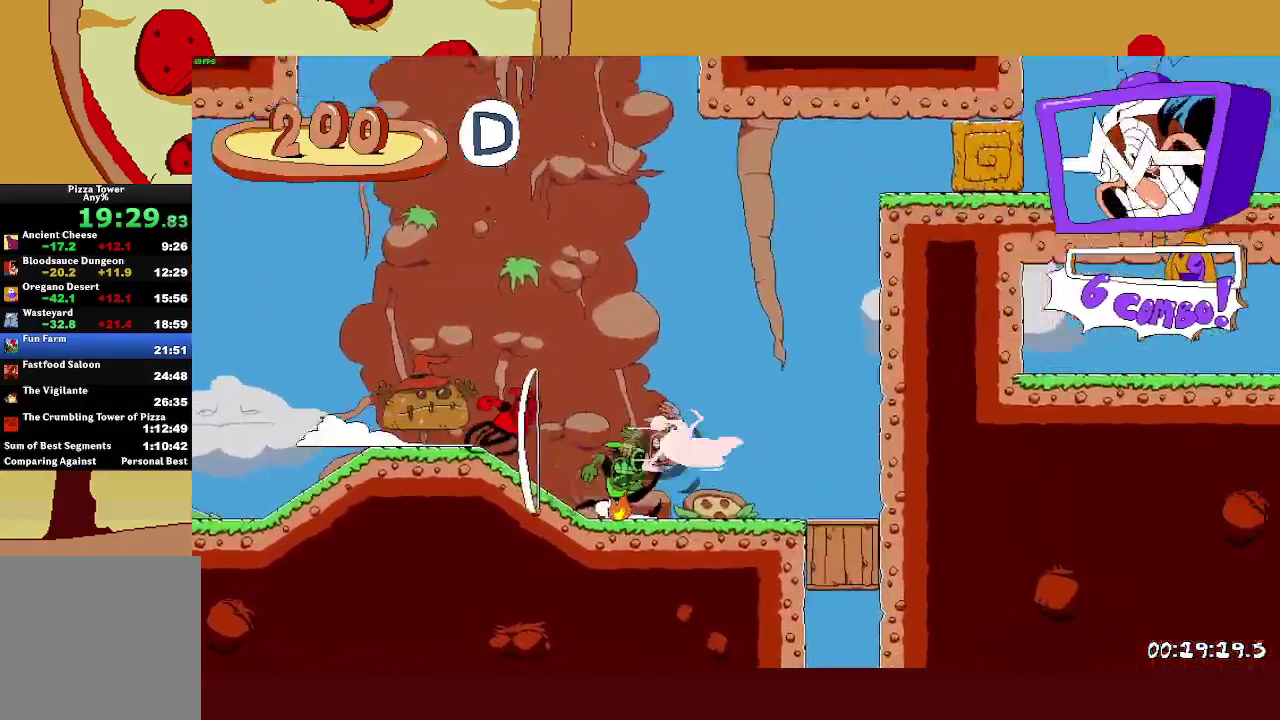
{"buttons": ["R2"], "left_stick": "up-right", "events": [[133, "CROSS", "up"]]}
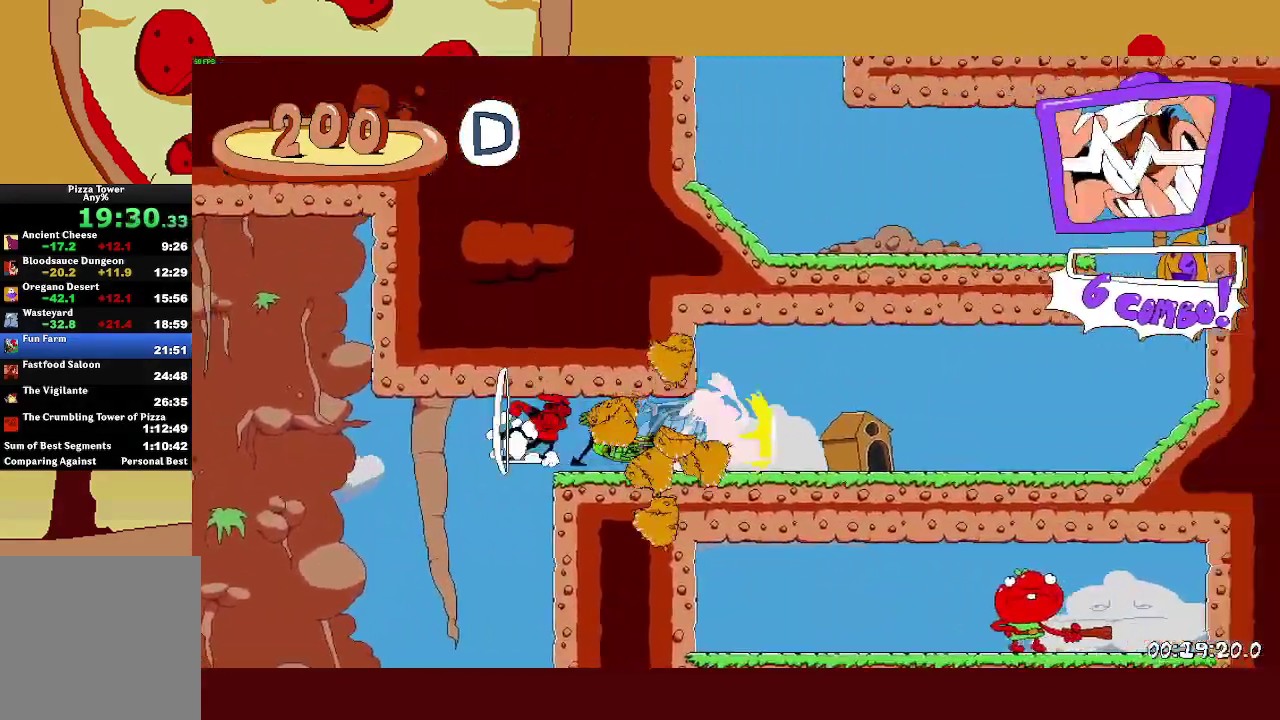
{"buttons": ["CROSS", "R2"], "left_stick": "up-left", "events": [[417, "CROSS", "down"], [450, "left_stick", "up-left"]]}
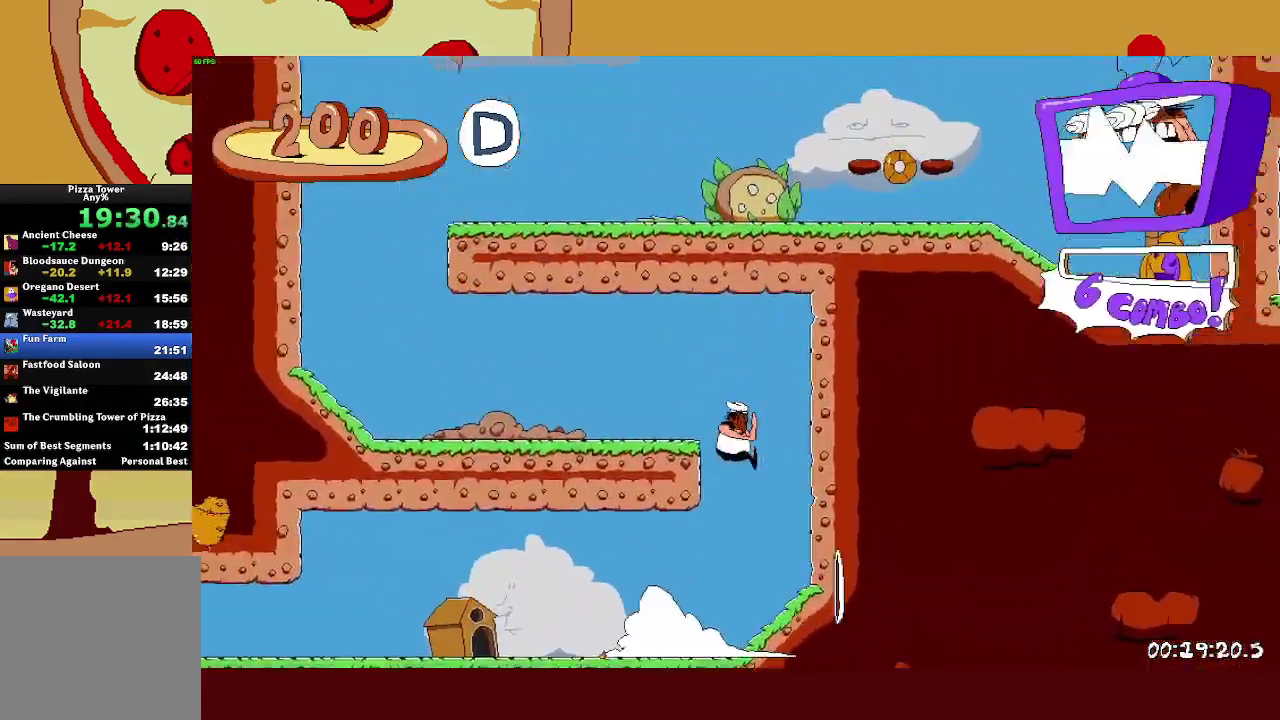
{"buttons": ["R2"], "left_stick": "up-left", "events": [[33, "CROSS", "up"]]}
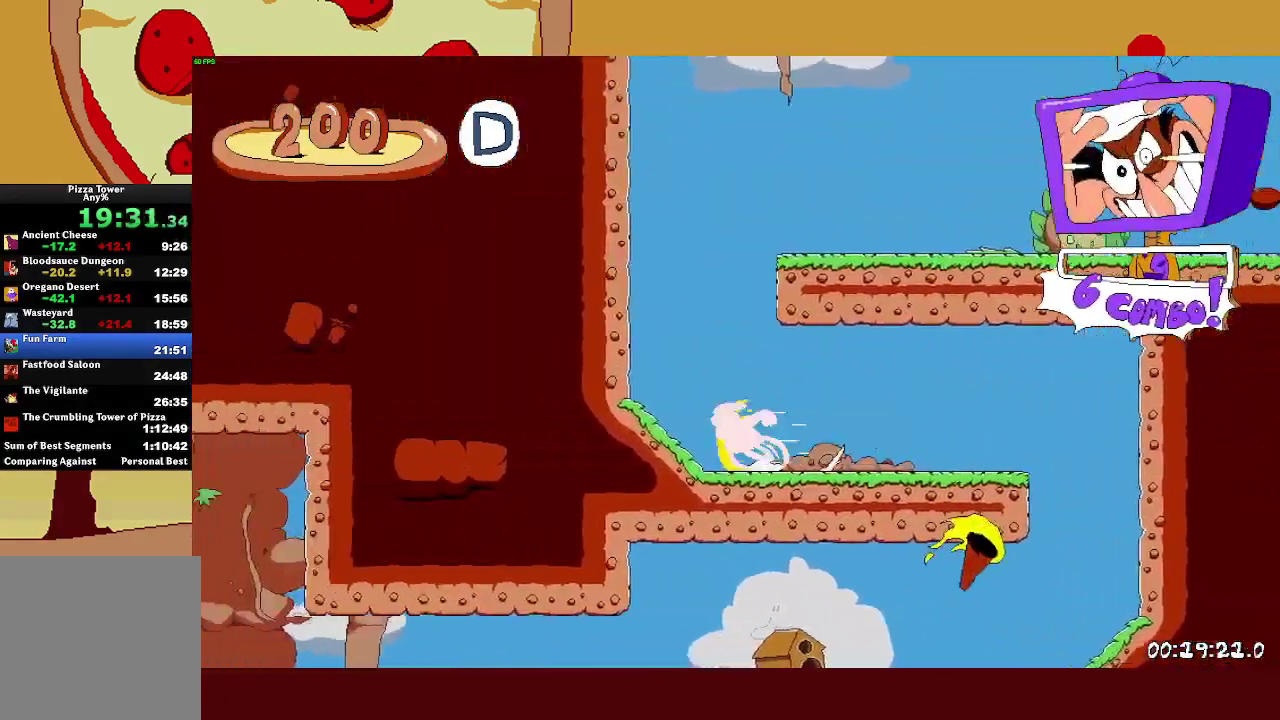
{"buttons": ["R2"], "left_stick": "right", "events": [[183, "CROSS", "down"], [200, "left_stick", "right"], [367, "CROSS", "up"]]}
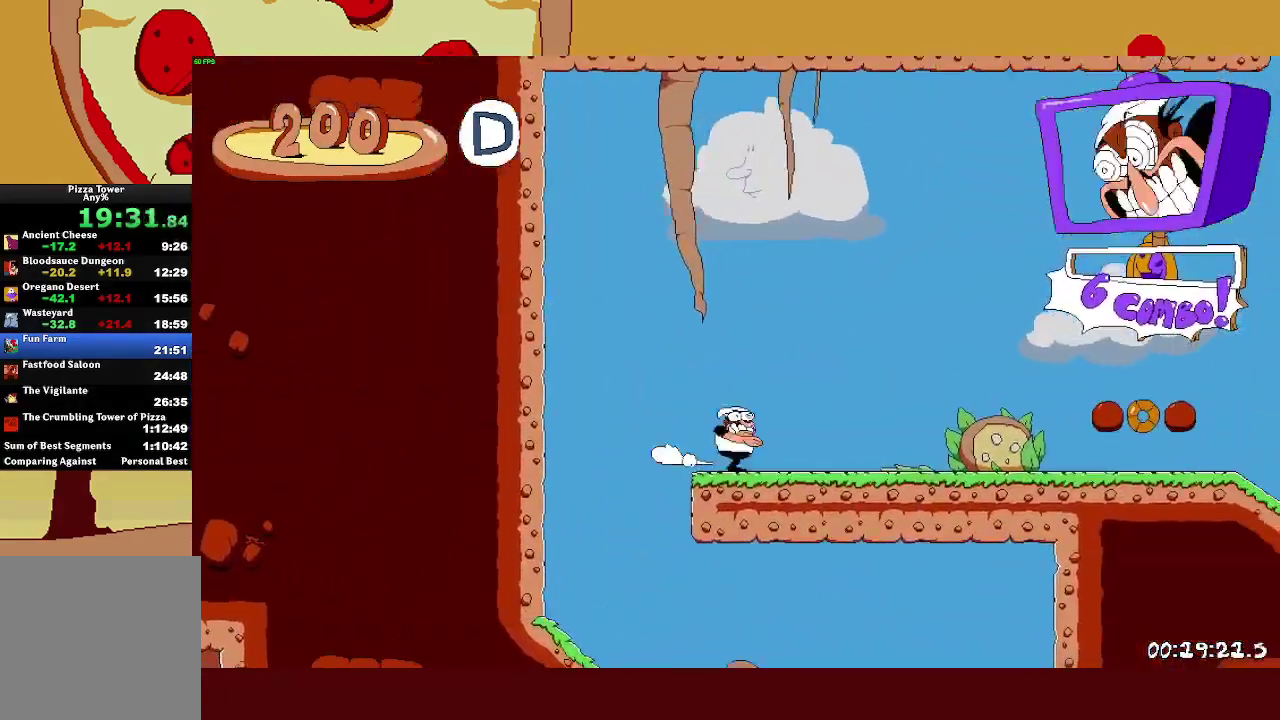
{"buttons": ["CROSS", "R2"], "left_stick": "right", "events": [[467, "CROSS", "down"]]}
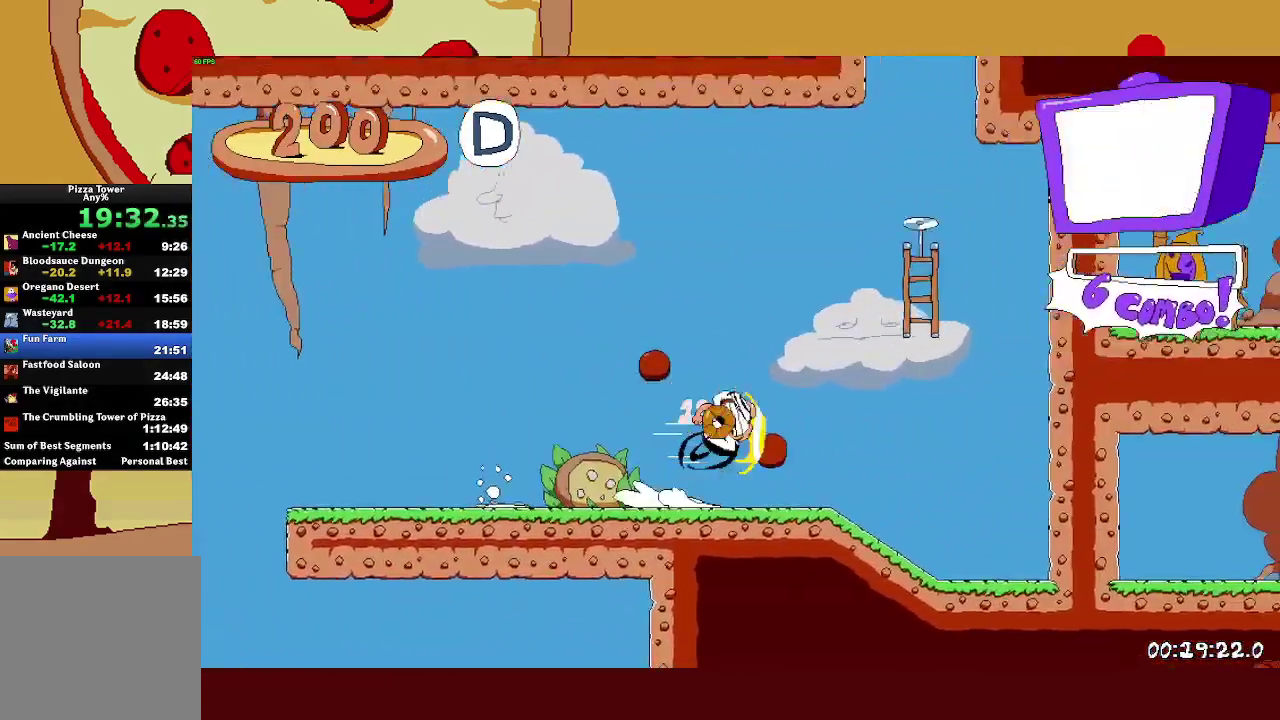
{"buttons": ["CROSS", "R2"], "left_stick": "up-left", "events": [[200, "CROSS", "up"], [233, "left_stick", "up"], [500, "CROSS", "down"], [500, "left_stick", "up-left"]]}
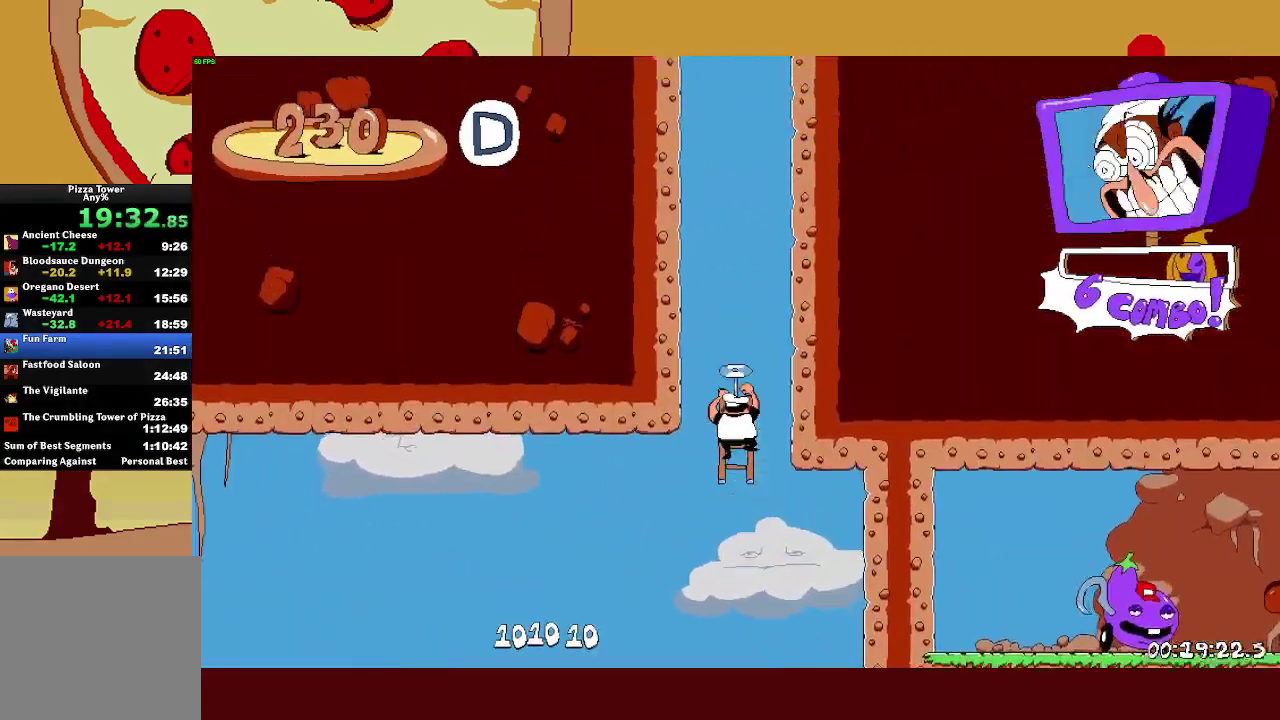
{"buttons": ["R2"], "left_stick": "right", "events": [[50, "SQUARE", "down"], [67, "left_stick", "left"], [100, "CROSS", "up"], [150, "left_stick", "up-left"], [167, "SQUARE", "up"], [200, "CROSS", "down"], [217, "left_stick", "right"], [350, "CROSS", "up"]]}
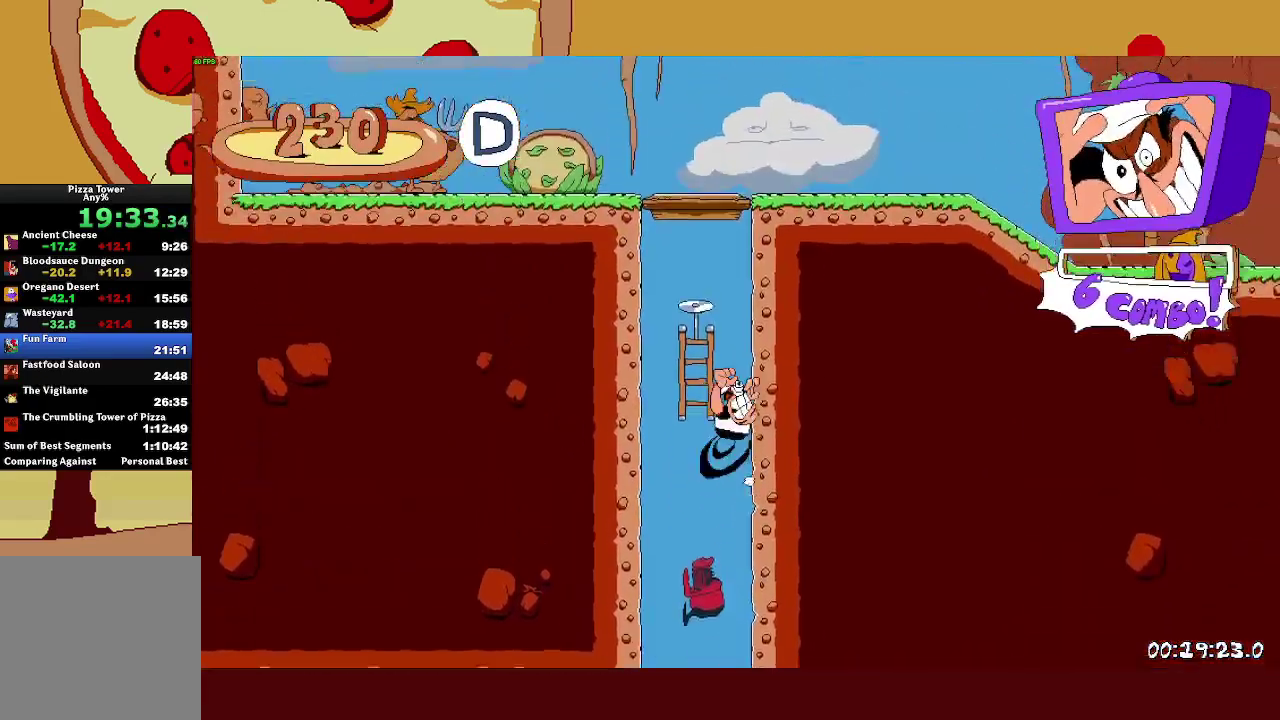
{"buttons": ["R2"], "left_stick": "right", "events": []}
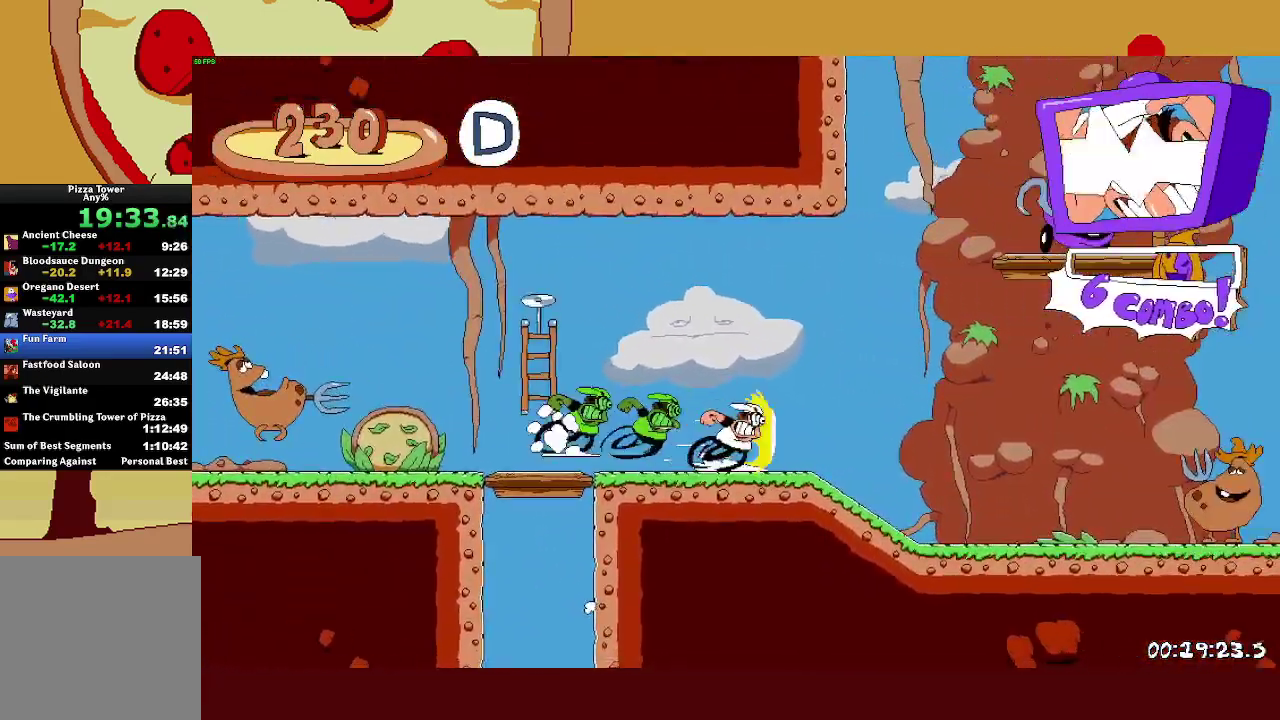
{"buttons": ["R2"], "left_stick": "right", "events": []}